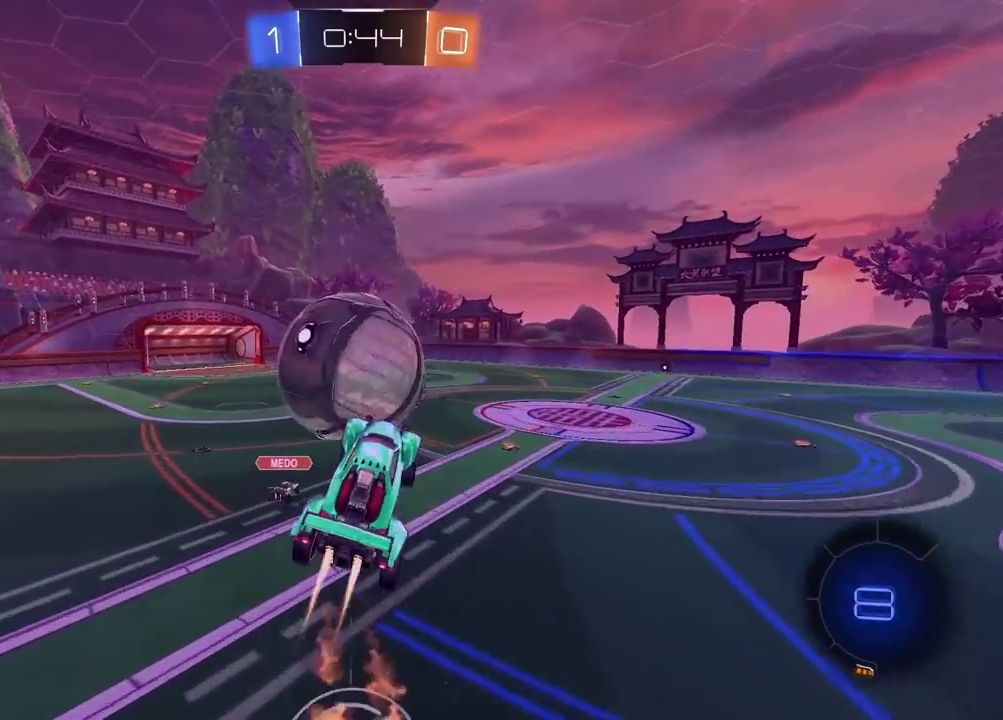
Gameplay with a controller (PlayStation layout); each line is a JSON object with the inputs held at the frame after it. "events" lists button and stick changes between this image and that frame as [ms after this image, input, new state], when the widget could be followed in between. Not read: L1.
{"buttons": ["CIRCLE", "R2"], "left_stick": "center", "right_stick": "center", "events": [[100, "left_stick", "left"], [250, "left_stick", "center"]]}
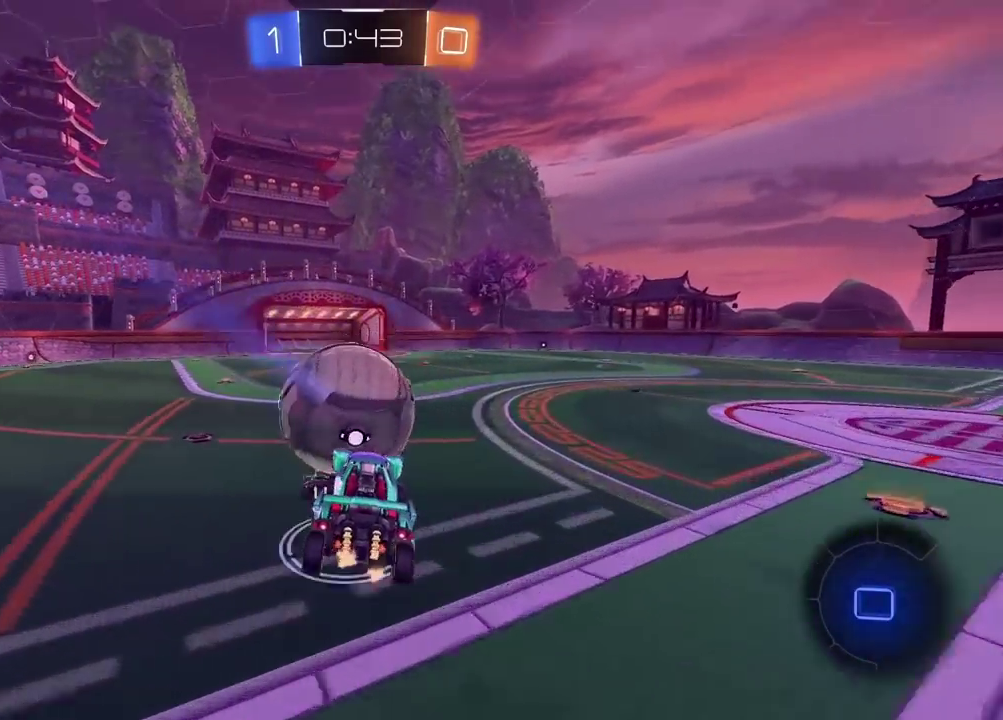
{"buttons": ["TRIANGLE", "R2"], "left_stick": "right", "right_stick": "center", "events": [[317, "CIRCLE", "up"], [383, "left_stick", "right"], [417, "TRIANGLE", "down"]]}
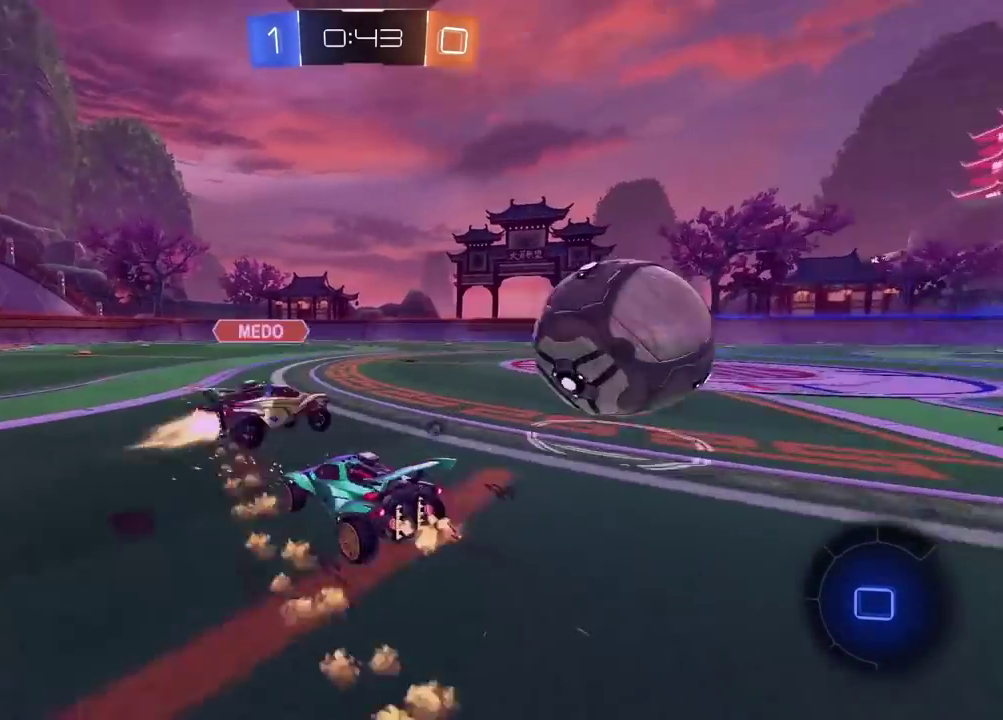
{"buttons": ["R2"], "left_stick": "right", "right_stick": "center", "events": [[17, "TRIANGLE", "up"], [217, "TRIANGLE", "down"], [317, "TRIANGLE", "up"]]}
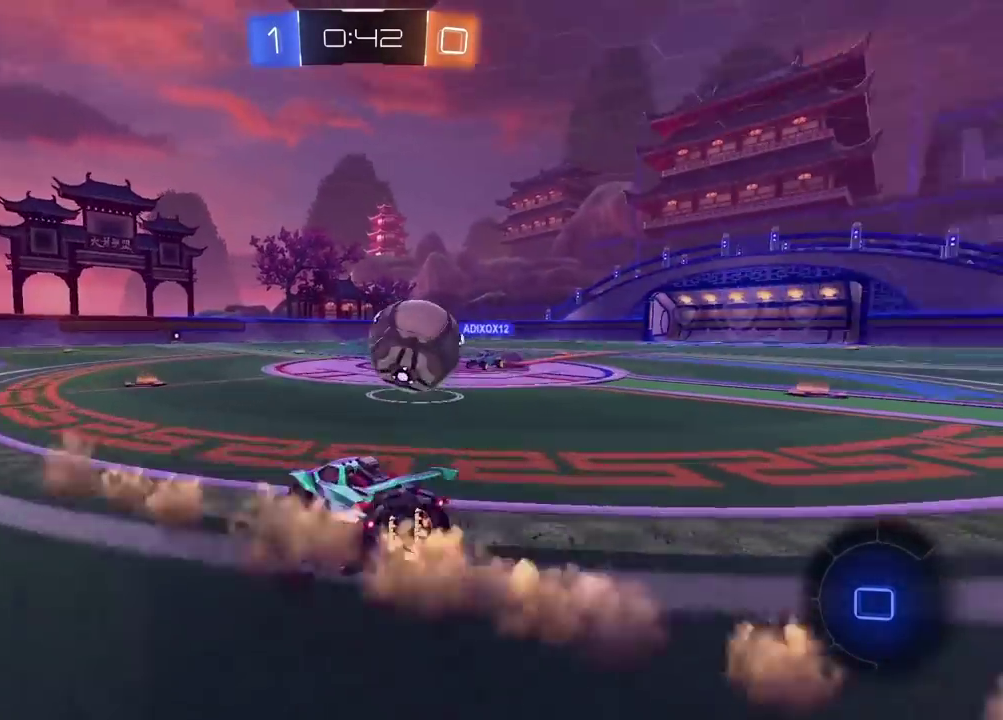
{"buttons": ["R2"], "left_stick": "left", "right_stick": "center", "events": [[333, "left_stick", "center"], [500, "left_stick", "left"]]}
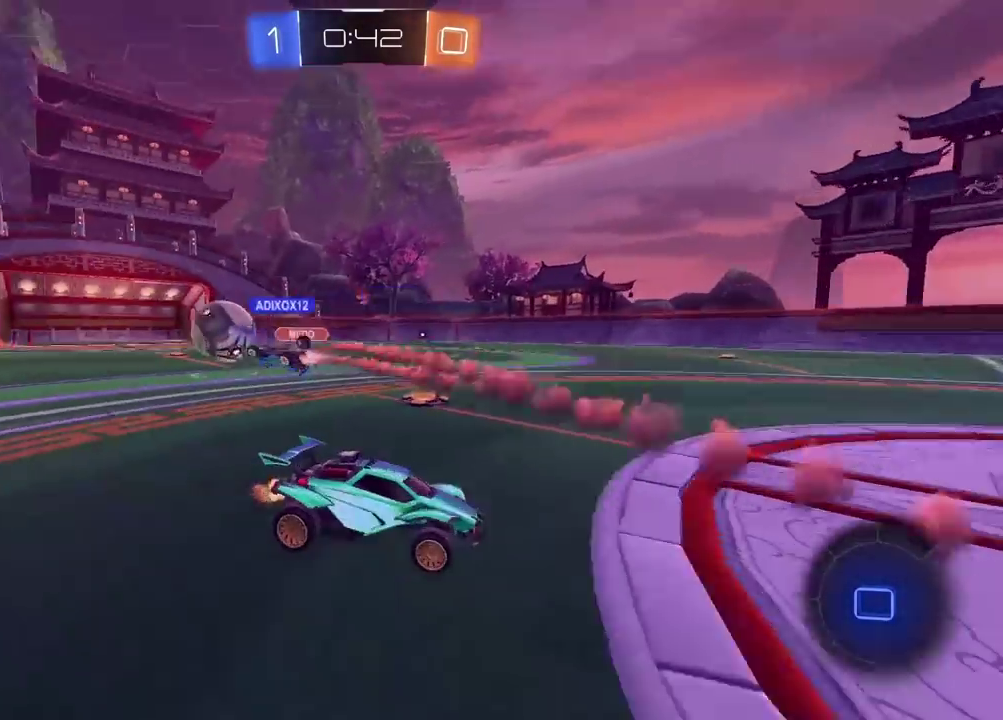
{"buttons": ["CROSS", "R2"], "left_stick": "up", "right_stick": "center", "events": [[133, "left_stick", "center"], [317, "left_stick", "up"], [333, "CROSS", "down"]]}
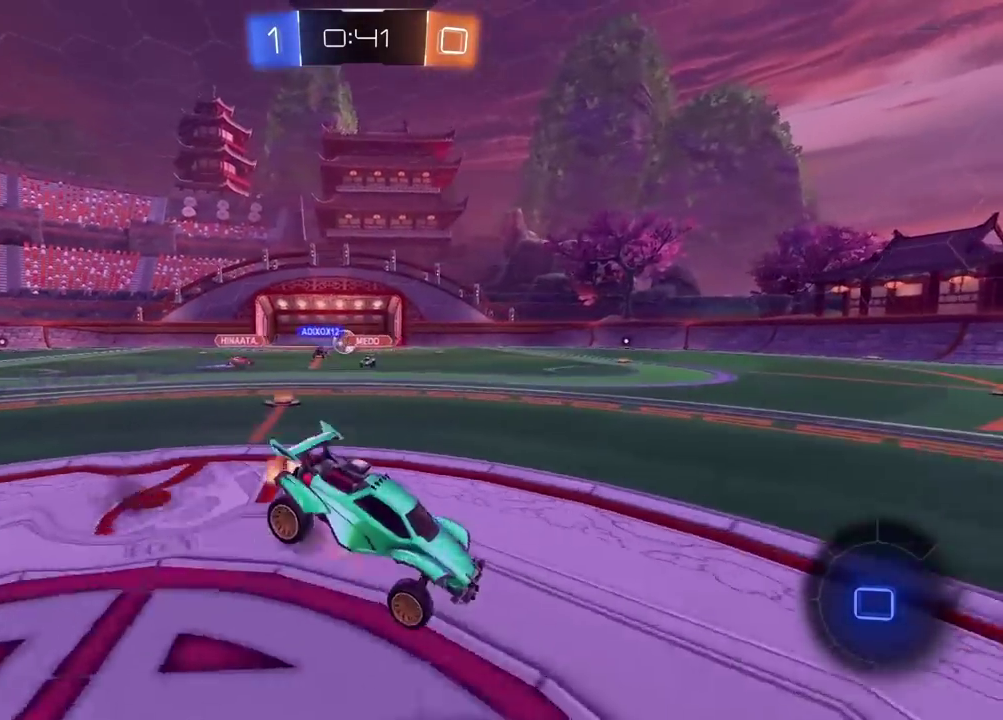
{"buttons": ["R2"], "left_stick": "center", "right_stick": "center", "events": [[100, "CROSS", "up"], [133, "left_stick", "center"]]}
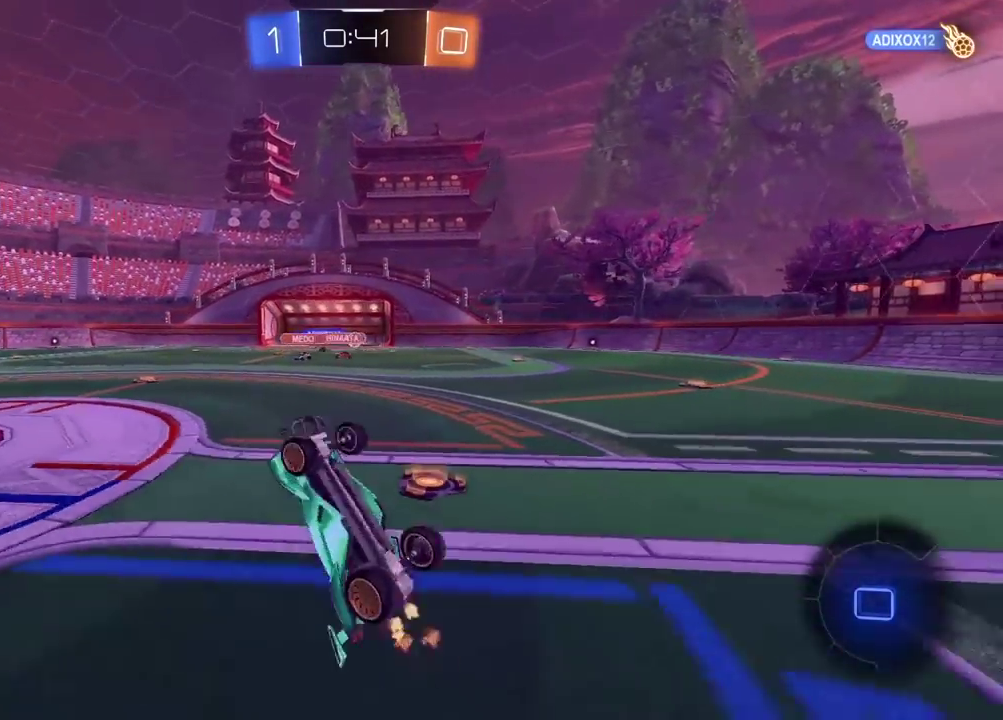
{"buttons": ["R2"], "left_stick": "center", "right_stick": "center", "events": []}
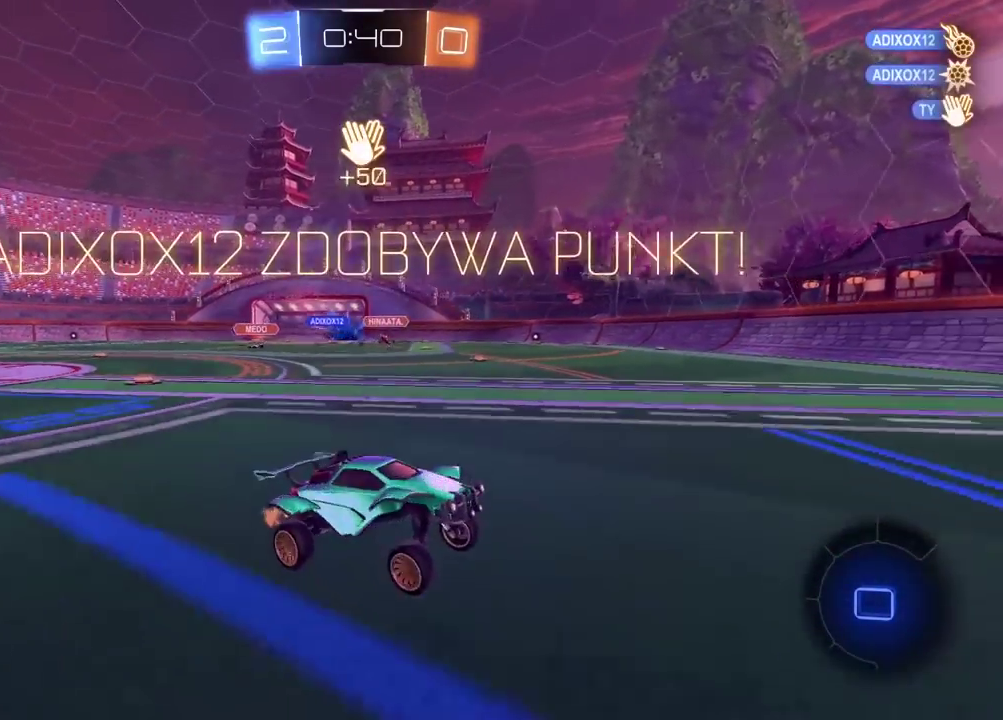
{"buttons": ["R2"], "left_stick": "left", "right_stick": "center", "events": [[17, "left_stick", "left"]]}